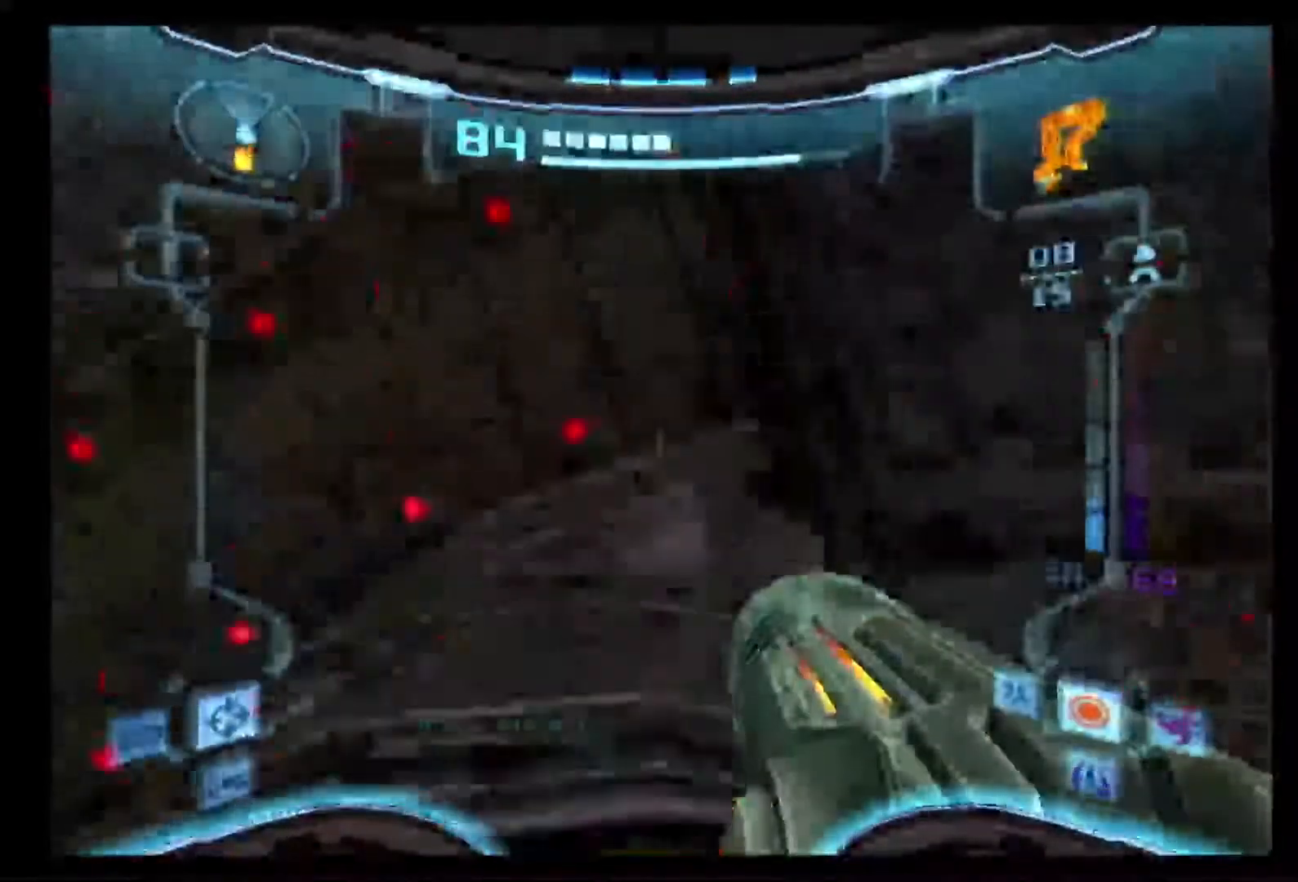
Gameplay with a controller (Nintendo layout); each line is a JSON object with the inputs held at the frame after it (dt_ms = milliseconds from this image to that frame). "events" lists button and stick changes between this image and that frame as [ms after this image, input, new state], when the widget could be followed in between. Not read: L3 R3.
{"dt_ms": 500, "buttons": ["L1"], "left_stick": "up", "right_stick": "center", "events": []}
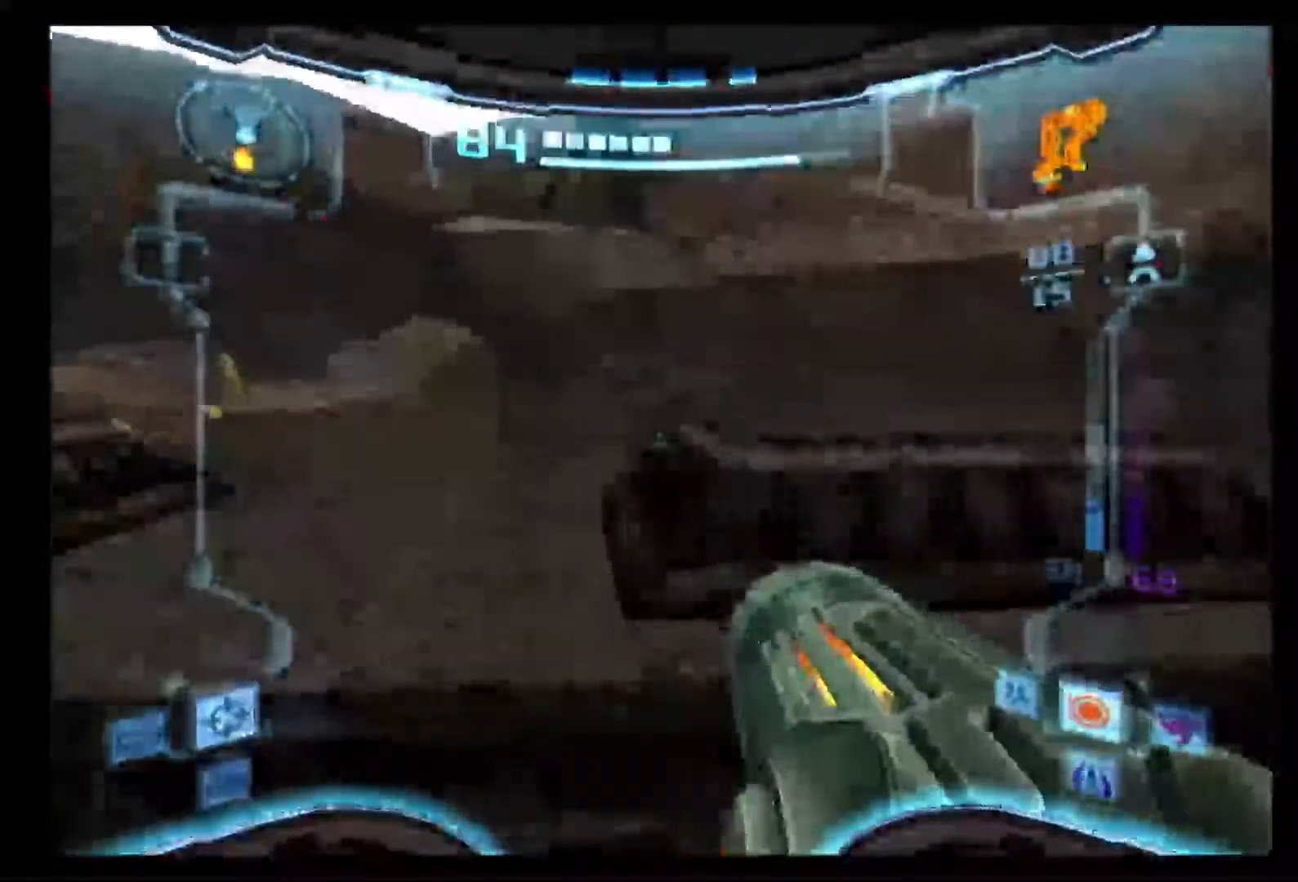
{"dt_ms": 500, "buttons": ["L1"], "left_stick": "up", "right_stick": "center", "events": [[233, "L1", "up"], [333, "L1", "down"]]}
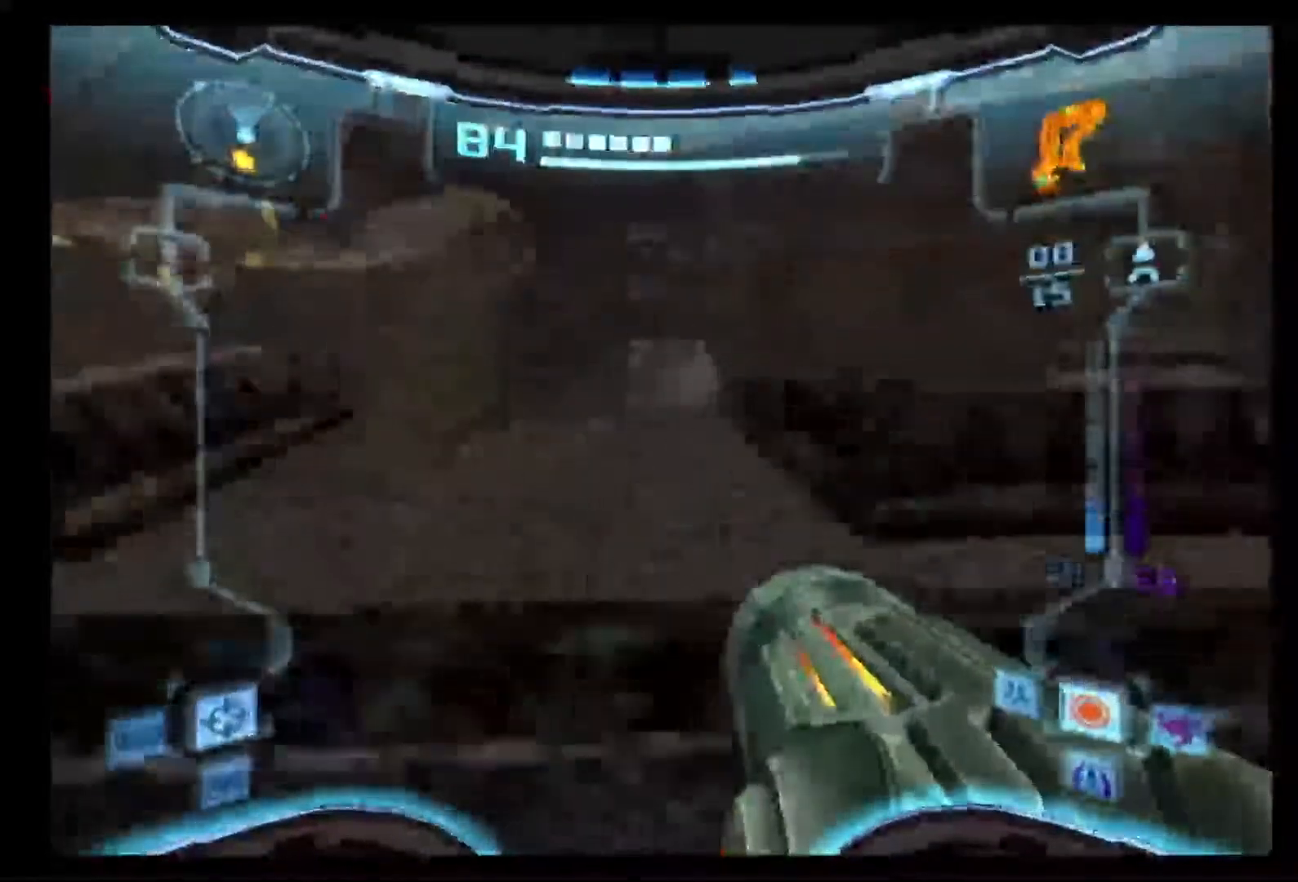
{"dt_ms": 500, "buttons": ["L1"], "left_stick": "up", "right_stick": "center", "events": []}
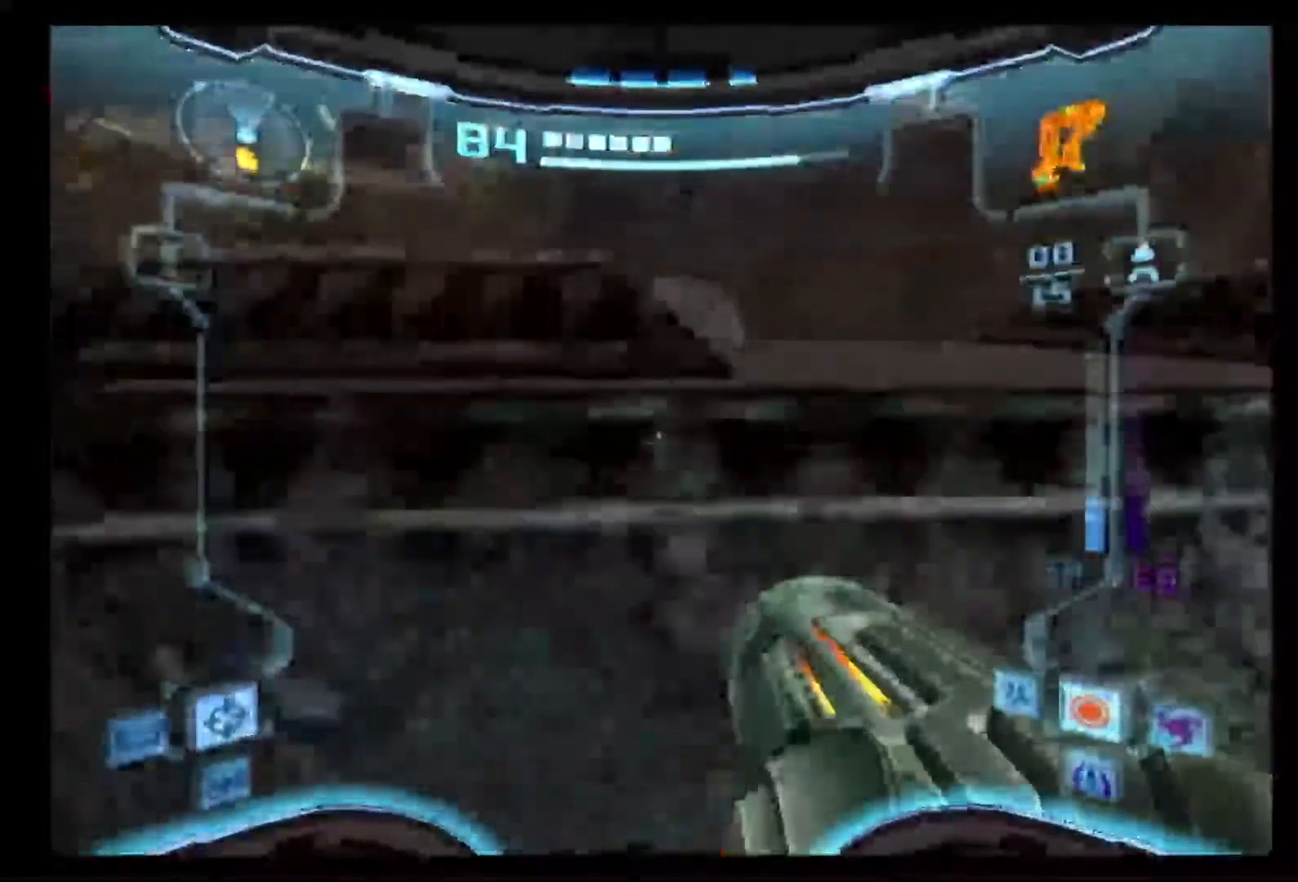
{"dt_ms": 500, "buttons": ["L1"], "left_stick": "up", "right_stick": "center", "events": []}
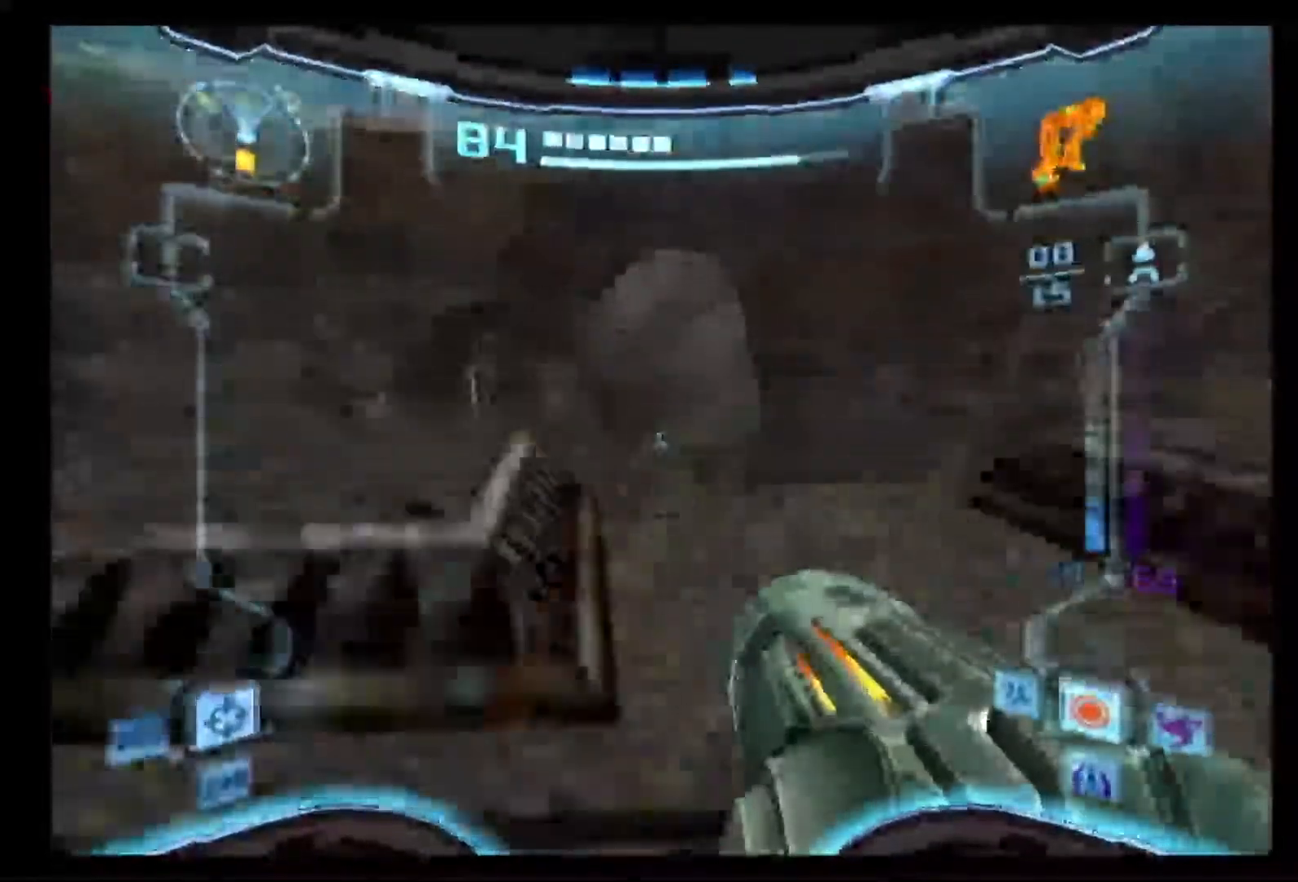
{"dt_ms": 500, "buttons": ["L1"], "left_stick": "up", "right_stick": "center", "events": []}
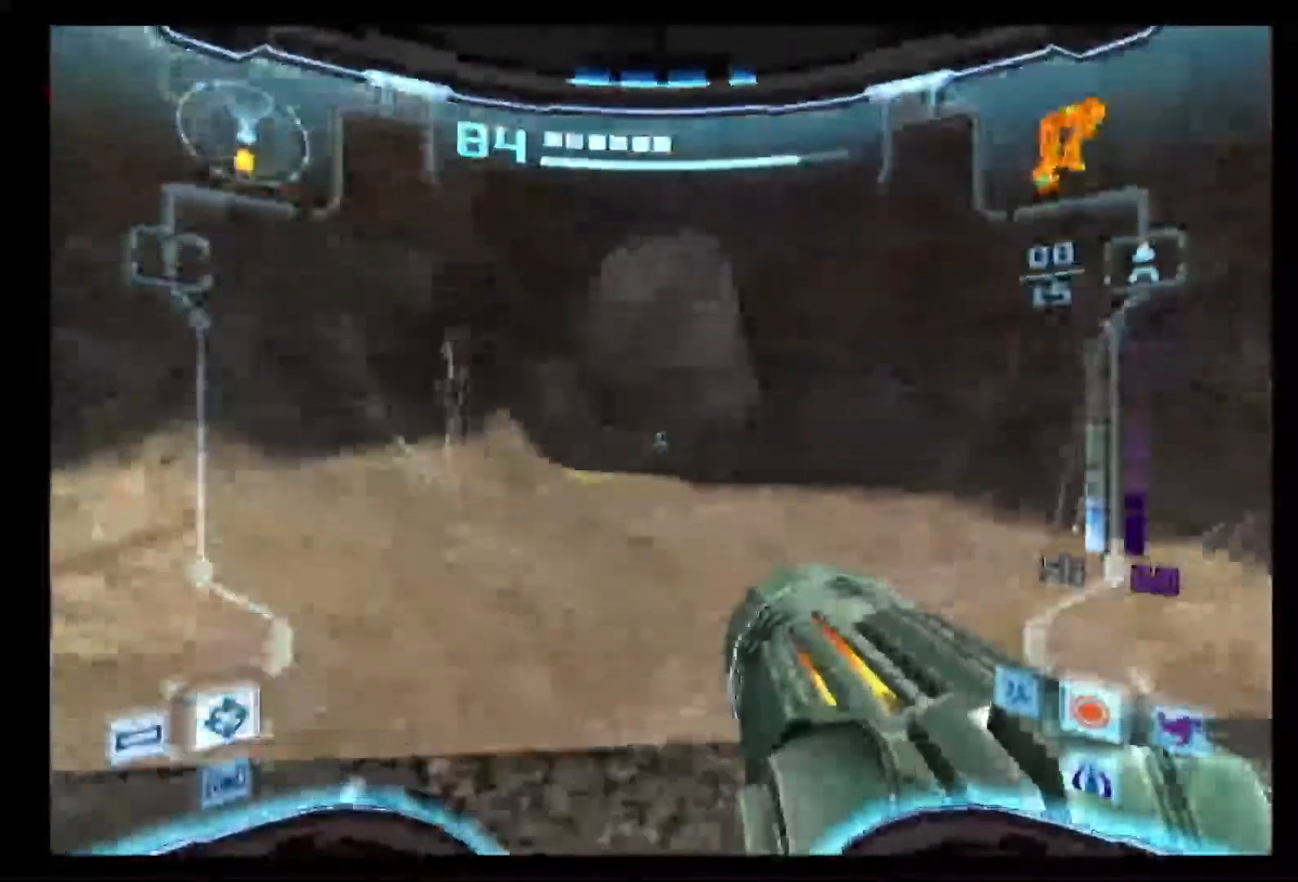
{"dt_ms": 1000, "buttons": [], "left_stick": "up", "right_stick": "center"}
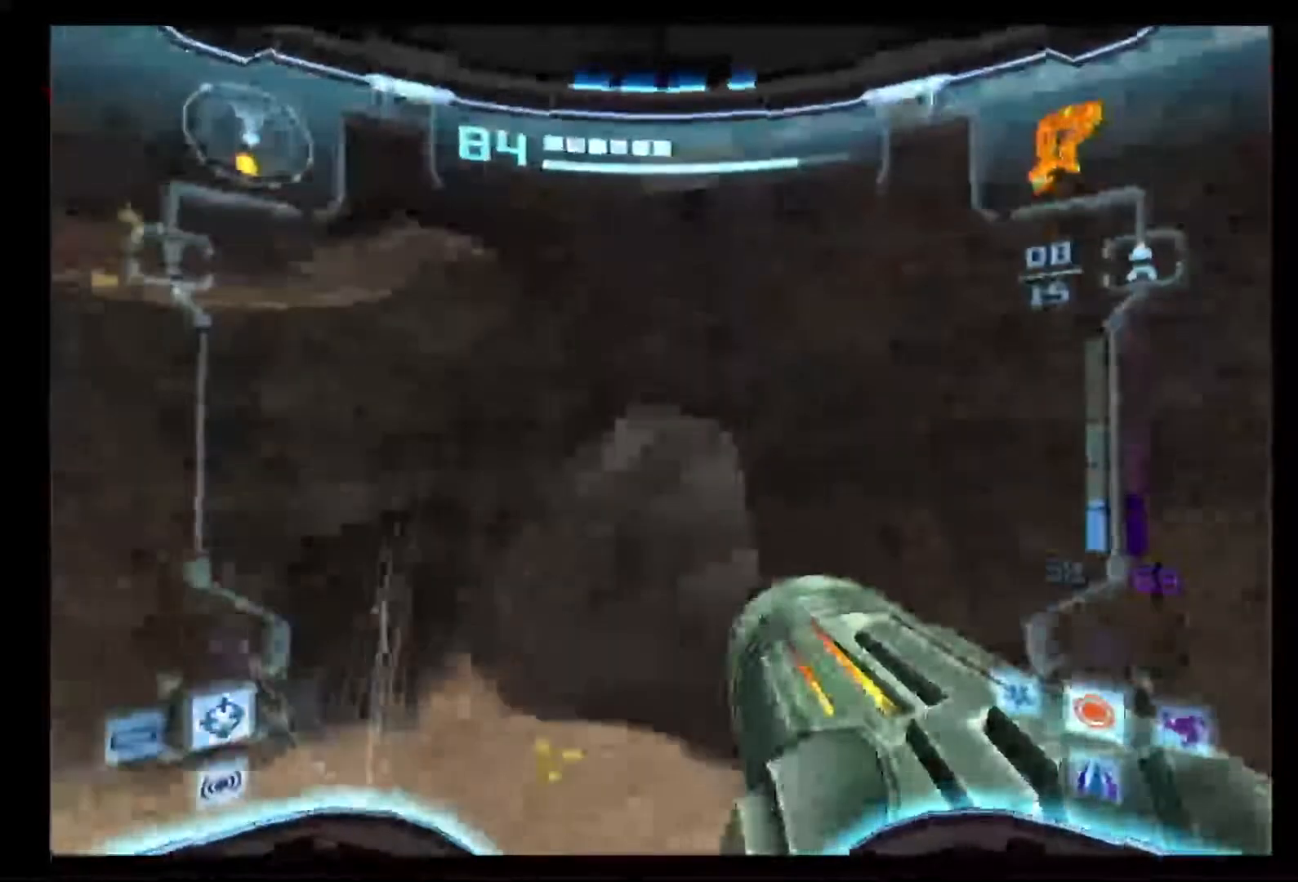
{"dt_ms": 500, "buttons": [], "left_stick": "up", "right_stick": "center", "events": [[83, "X", "down"], [200, "X", "up"]]}
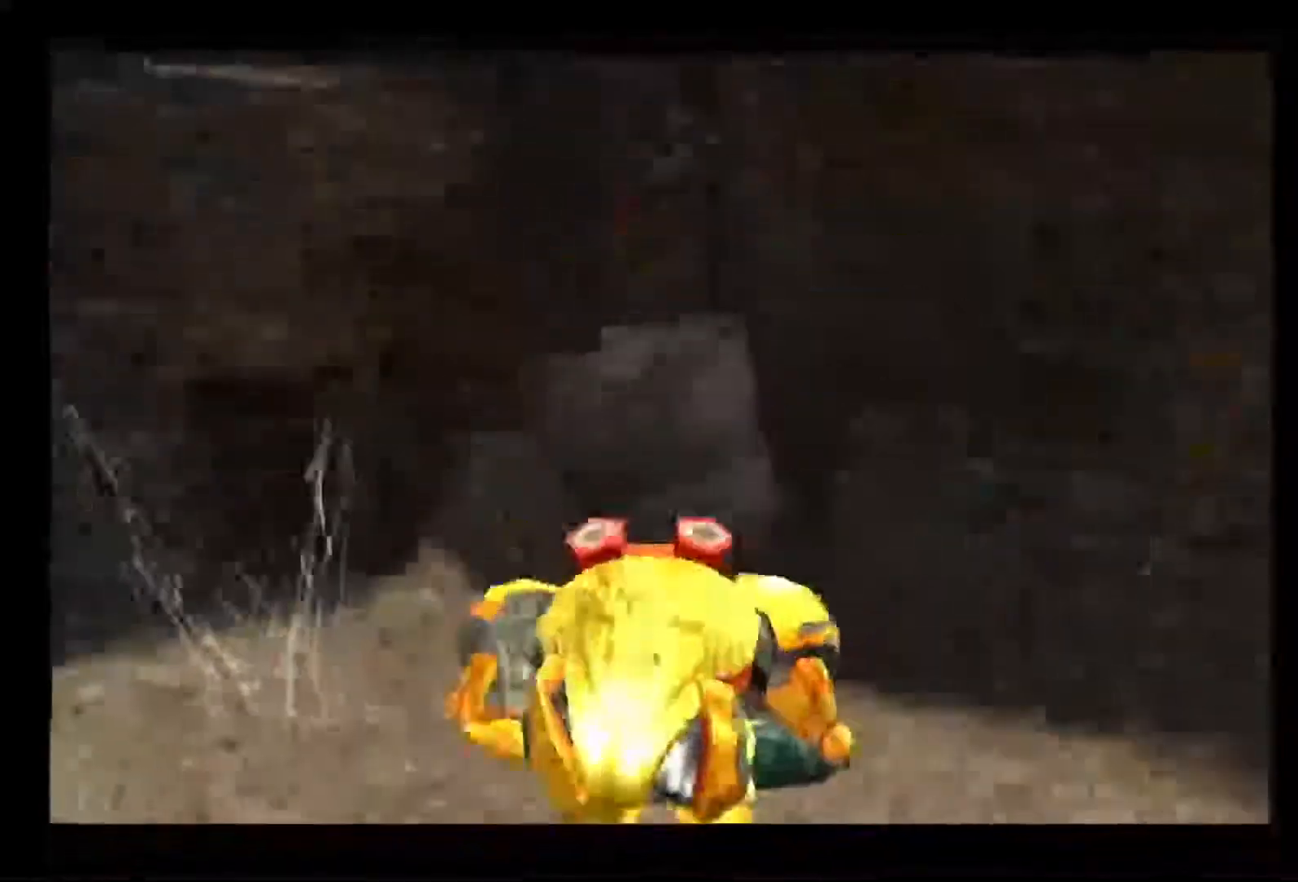
{"dt_ms": 500, "buttons": [], "left_stick": "up", "right_stick": "center", "events": []}
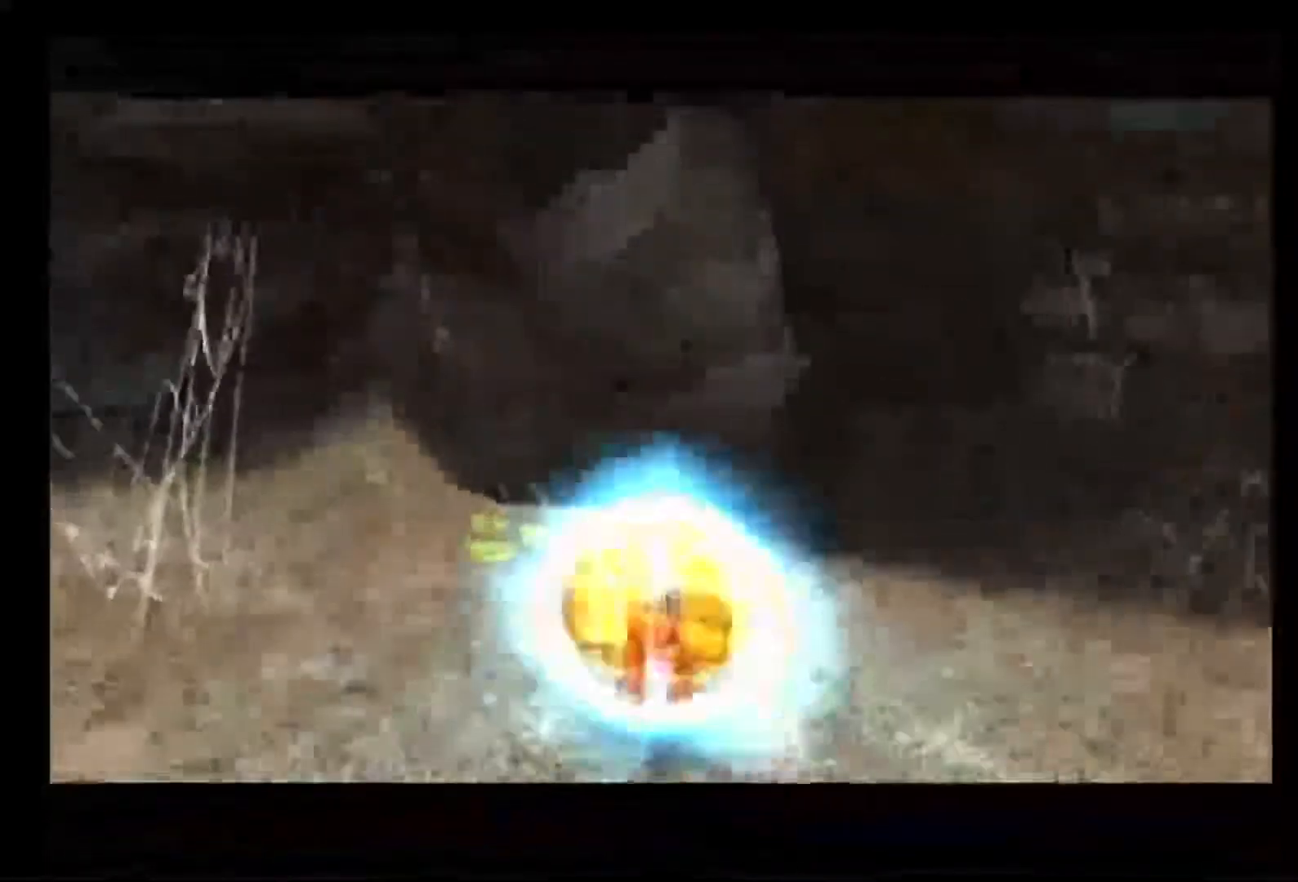
{"dt_ms": 500, "buttons": [], "left_stick": "up", "right_stick": "center", "events": []}